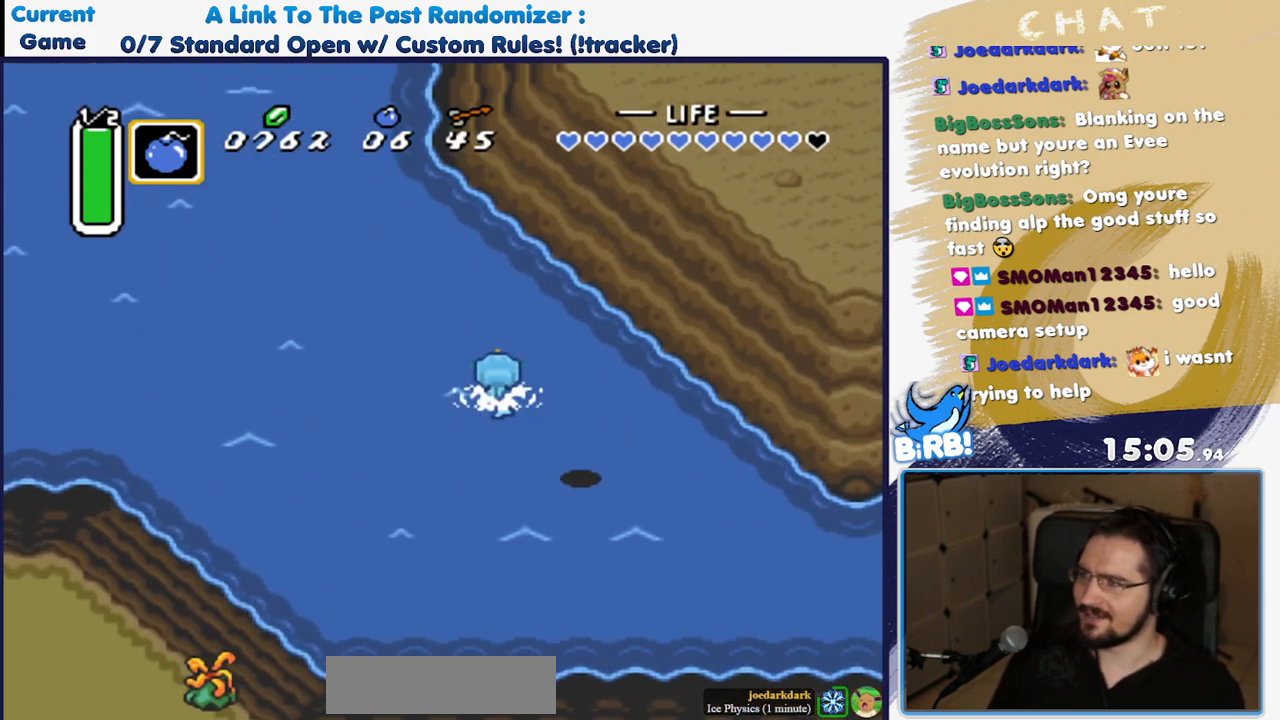
Gameplay with a controller (Nintendo layout); each line is a JSON object with the inputs held at the frame after it (dt_ms = milliseconds from this image to that frame). "events" lists button and stick changes between this image and that frame as [ms after this image, input, new state], when the widget could be followed in between. Not read: L3 R3.
{"dt_ms": 500, "buttons": ["B", "DPAD_UP"], "events": [[50, "B", "up"], [67, "A", "down"], [117, "A", "up"], [167, "B", "down"], [217, "A", "down"], [217, "B", "up"], [283, "A", "up"], [333, "B", "down"], [383, "A", "down"], [400, "B", "up"], [417, "DPAD_LEFT", "up"], [467, "A", "up"], [500, "B", "down"]]}
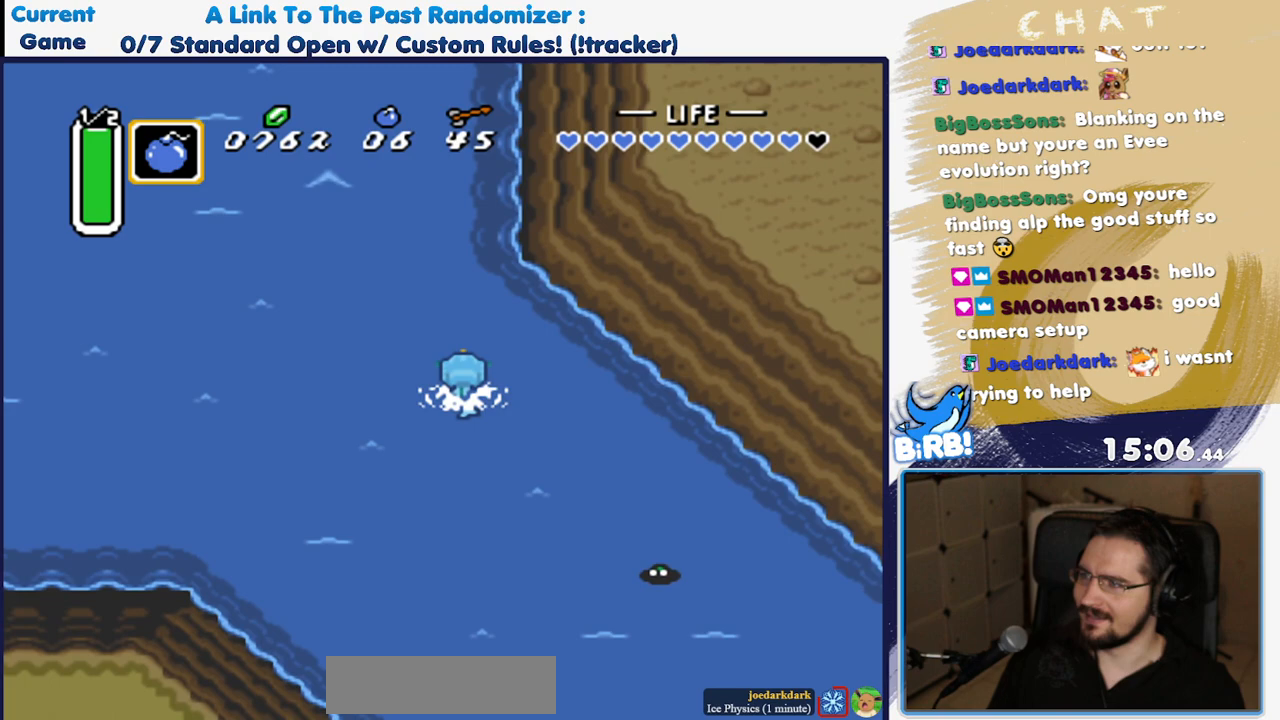
{"dt_ms": 500, "buttons": ["DPAD_UP"]}
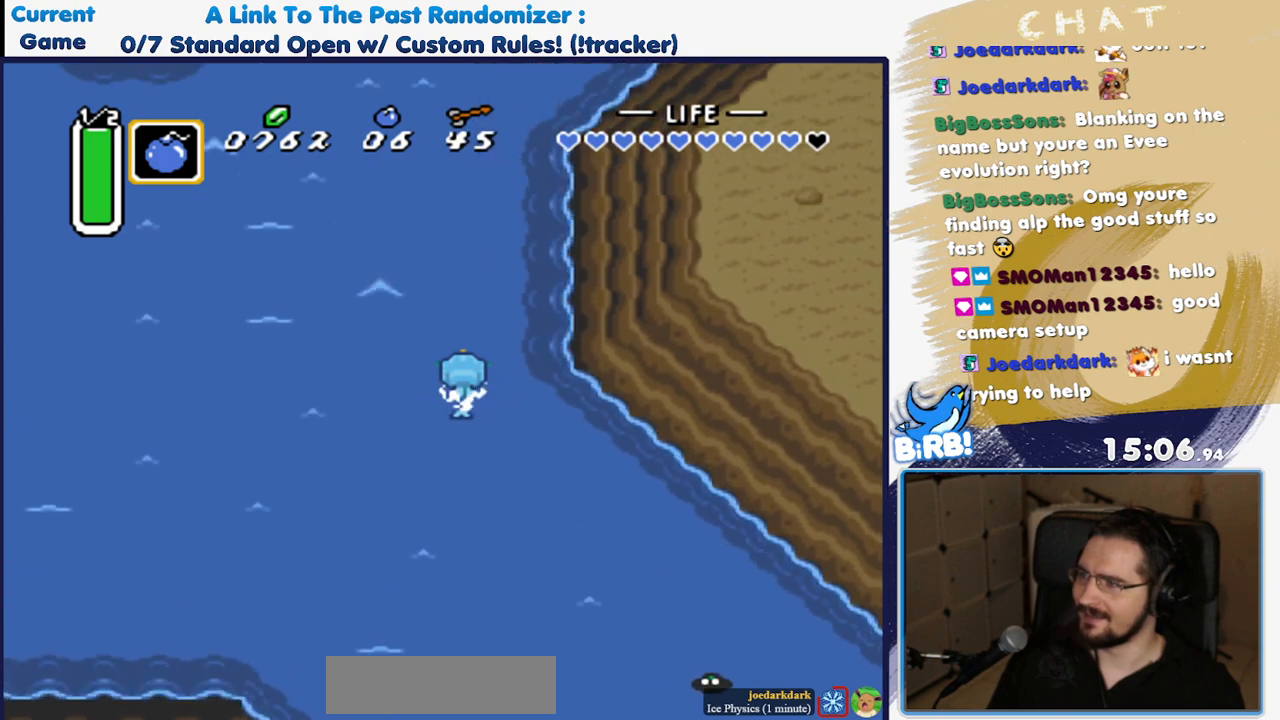
{"dt_ms": 500, "buttons": ["DPAD_UP"]}
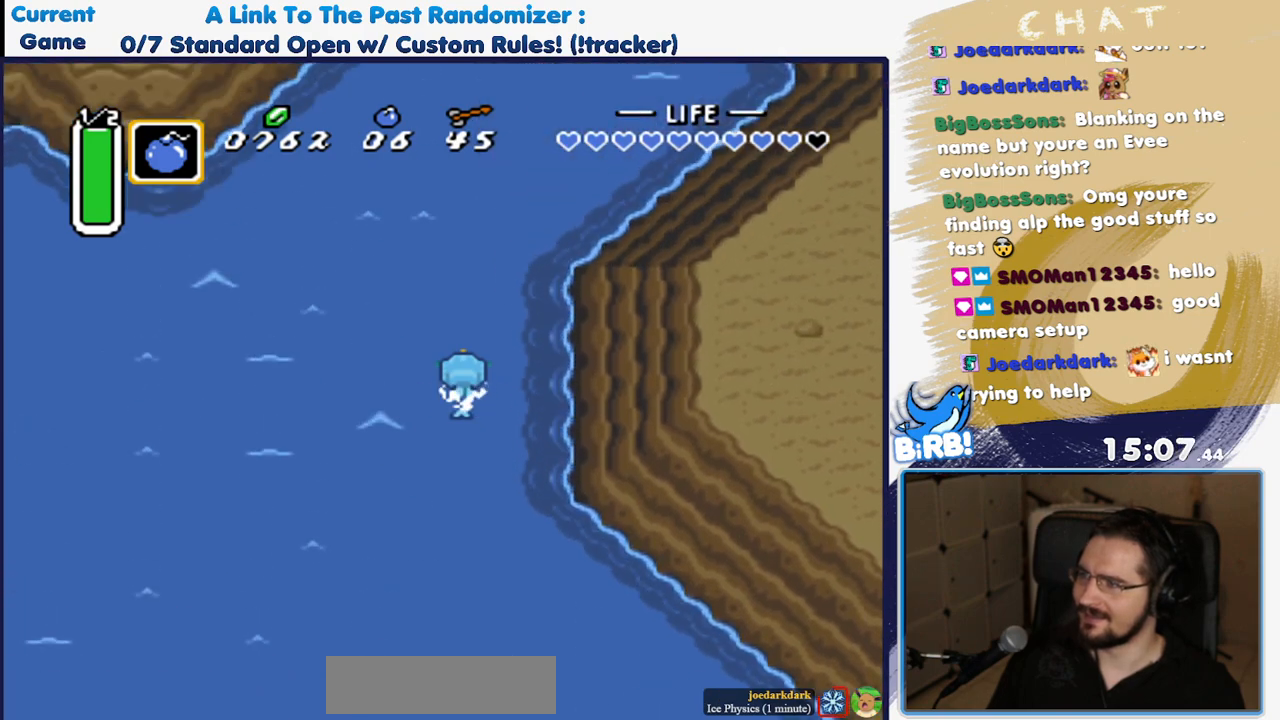
{"dt_ms": 1000, "buttons": ["A", "DPAD_UP"]}